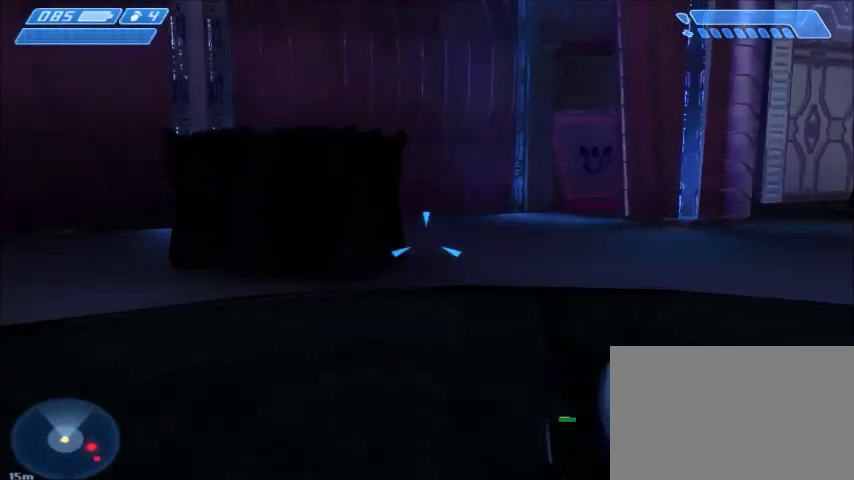
Gameplay with keyboard and mouse; each line is a JSON object with the keys and mouse buttons held at the frame after it. "events" lists presses ("down") and releases ("up") of "1", "2", "3", "4", "5", "a", "alt", "c", "ctrl", "d", "e", "f", "q", "r", "s", "shift", "space", "tab", "v", "w", "x", "z", "mouse_left", "mouse_middle", "mouse_right", "mouse_wheel_up" and "mouse_wheel_down" between this image and that frame as [ms after this image, input, new state], when the widget could be followed in between. "mouse_left", "mouse_middle", "mouse_right", "mouse_wheel_up", "mouse_wheel_down" = the "left", "middle", "right", "wheel_up", "wheel_down" buttons of the "mouse" list. No other keys are recorded. Mouse movement is not recorded.
{"keys": [], "mouse": [], "events": [[100, "w", "up"]]}
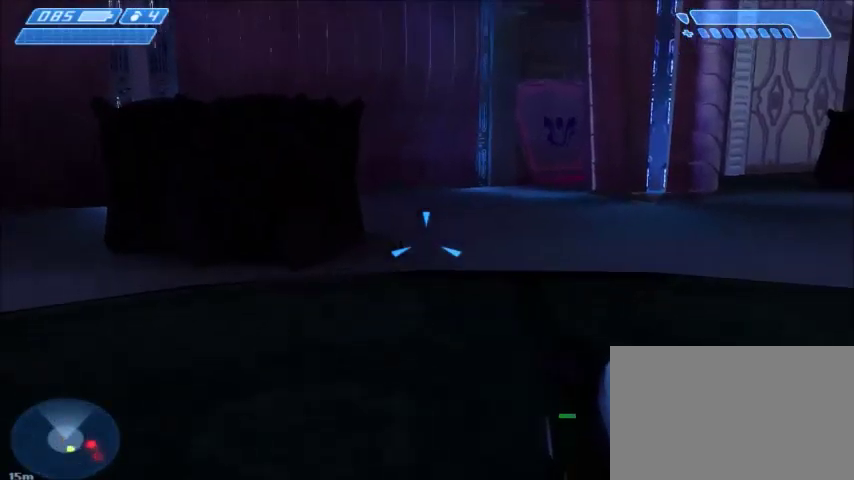
{"keys": [], "mouse": [], "events": []}
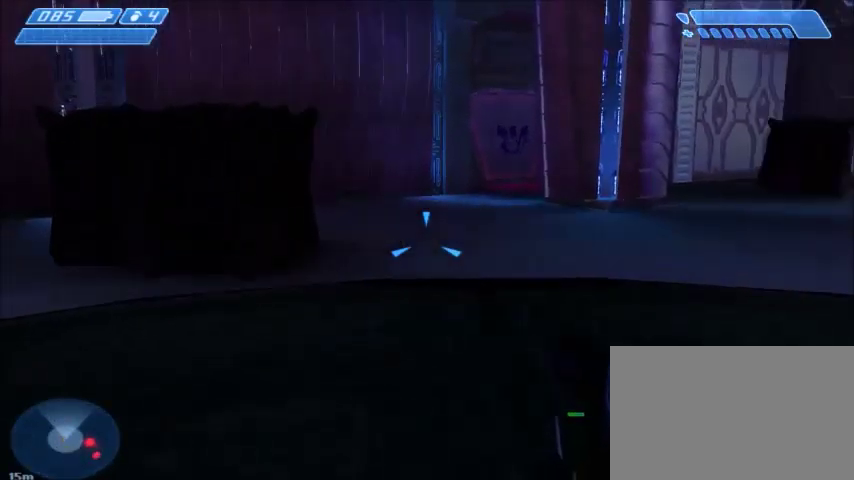
{"keys": [], "mouse": [], "events": []}
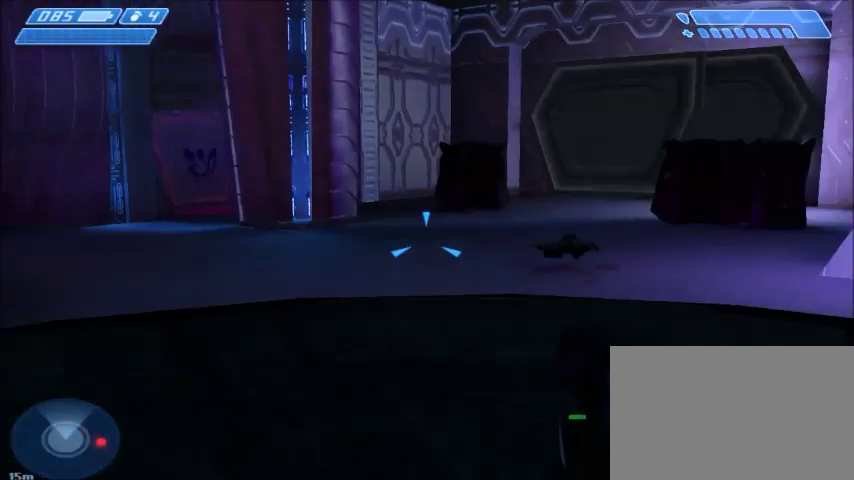
{"keys": [], "mouse": [], "events": []}
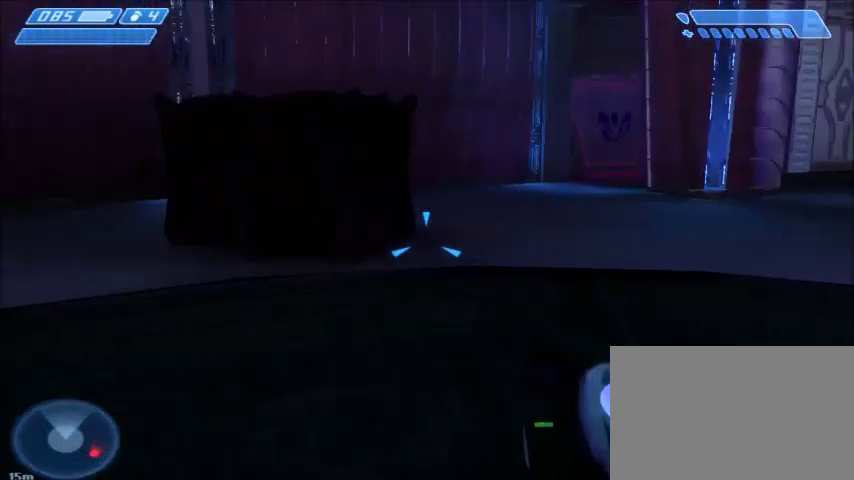
{"keys": [], "mouse": [], "events": []}
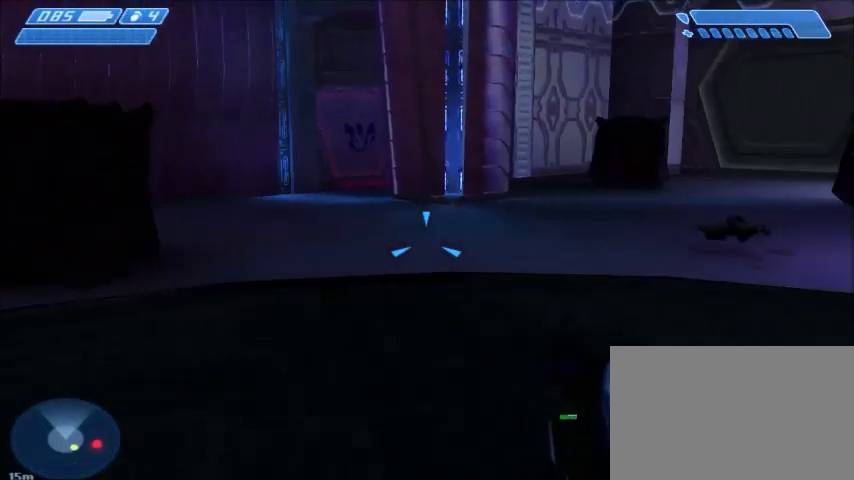
{"keys": [], "mouse": [], "events": []}
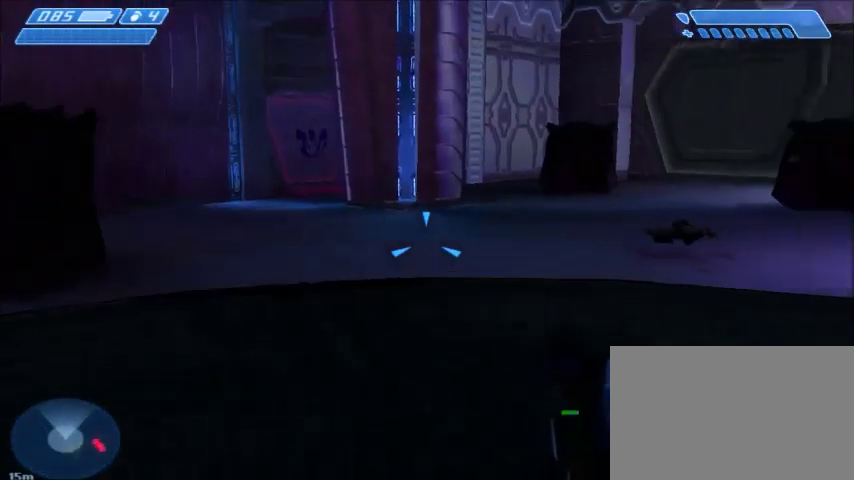
{"keys": [], "mouse": [], "events": []}
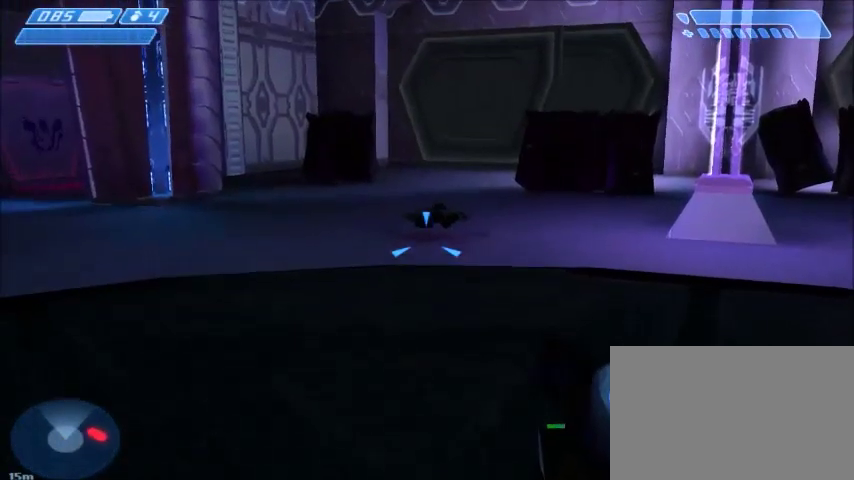
{"keys": [], "mouse": [], "events": []}
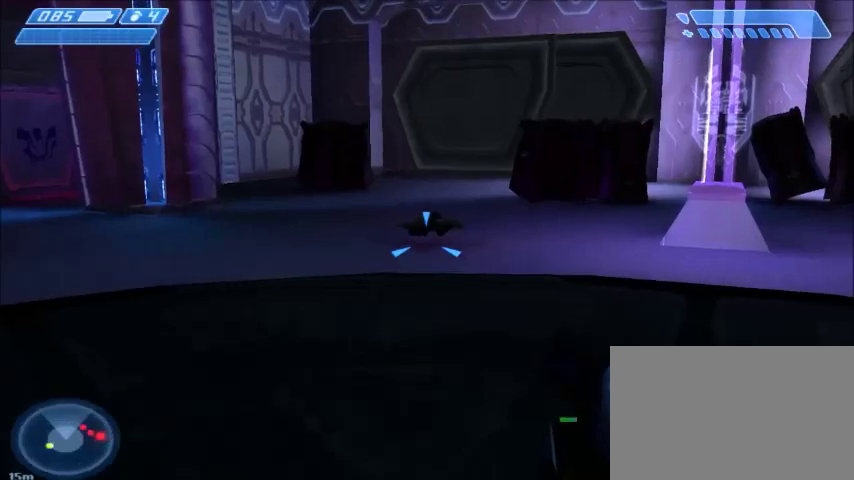
{"keys": [], "mouse": [], "events": [[167, "w", "down"], [334, "w", "up"]]}
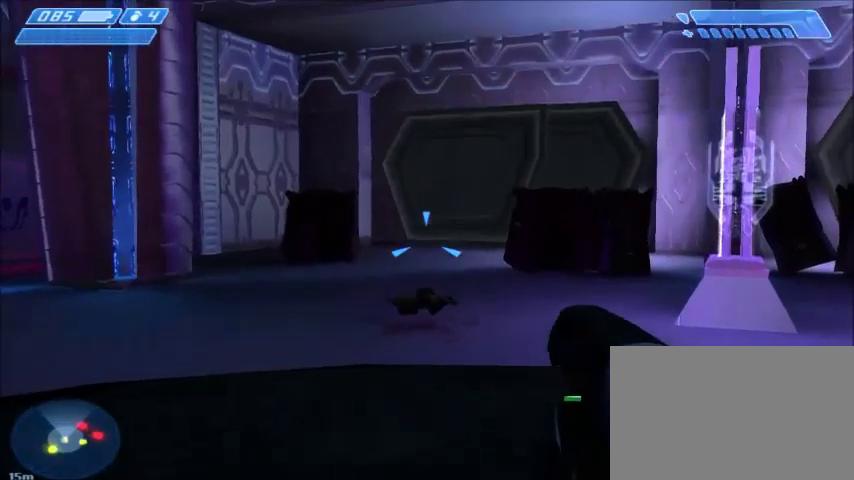
{"keys": [], "mouse": [], "events": []}
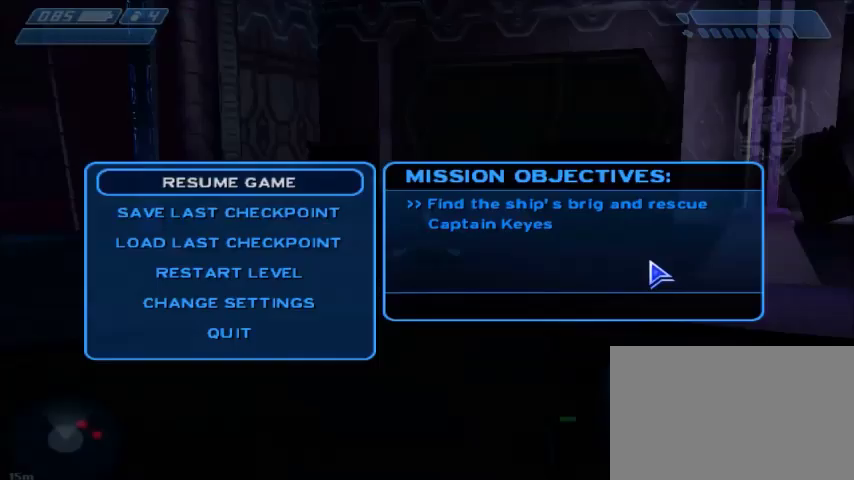
{"keys": [], "mouse": [], "events": []}
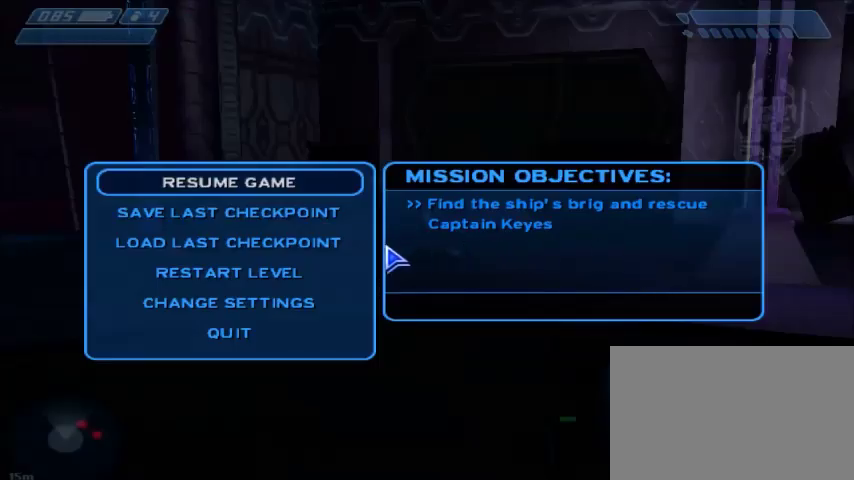
{"keys": [], "mouse": ["left"], "events": [[467, "mouse_left", "down"]]}
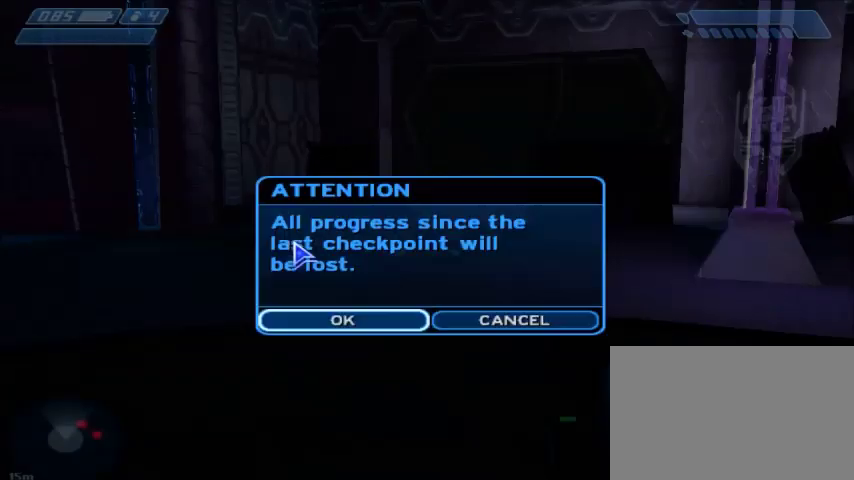
{"keys": [], "mouse": [], "events": [[67, "mouse_left", "up"]]}
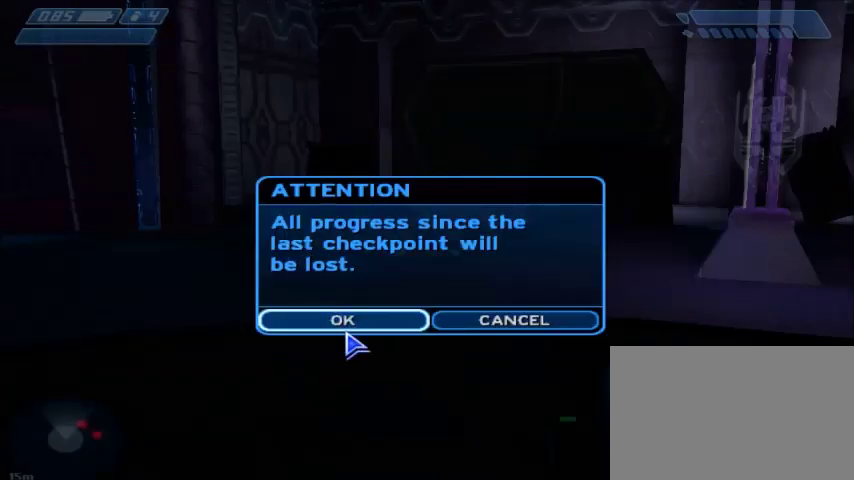
{"keys": [], "mouse": [], "events": []}
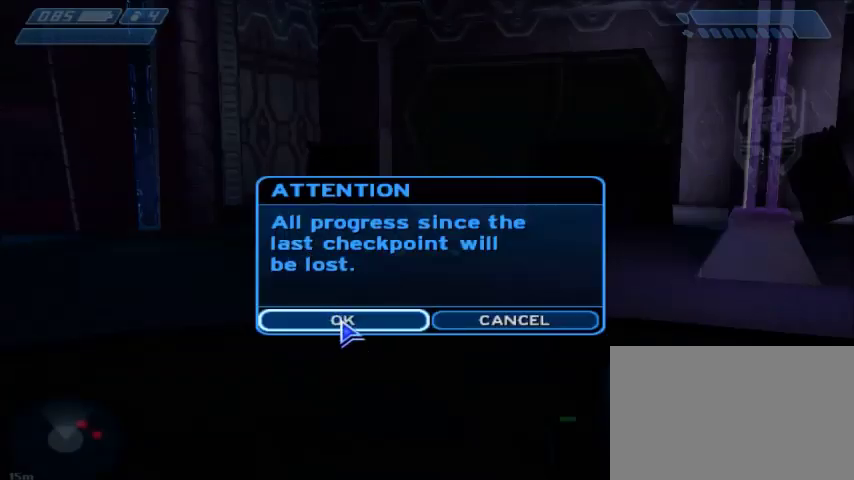
{"keys": [], "mouse": [], "events": []}
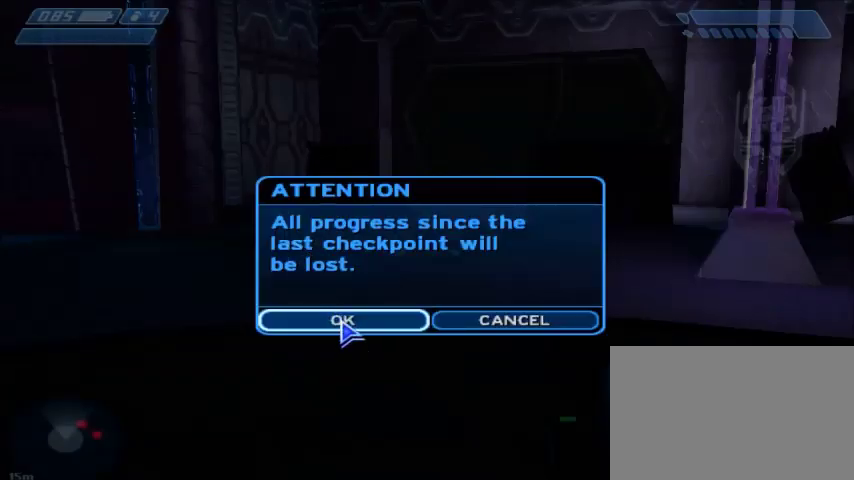
{"keys": [], "mouse": [], "events": [[200, "mouse_left", "down"], [267, "mouse_left", "up"]]}
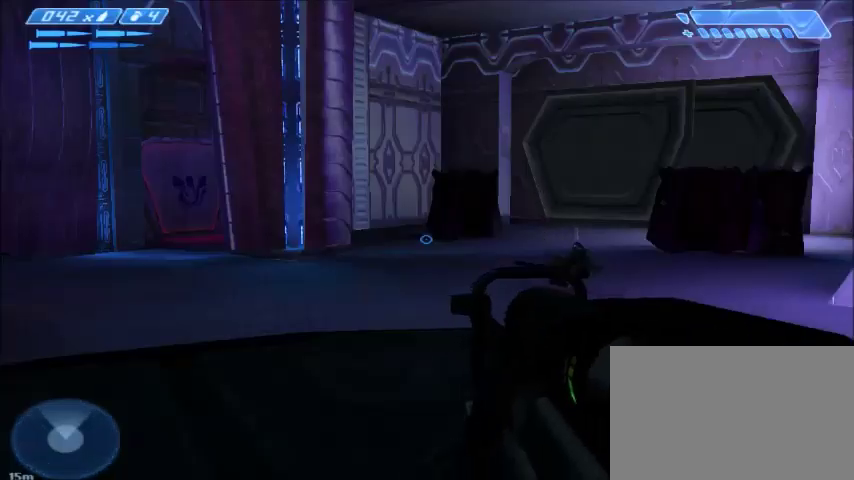
{"keys": ["s"], "mouse": [], "events": [[501, "s", "down"]]}
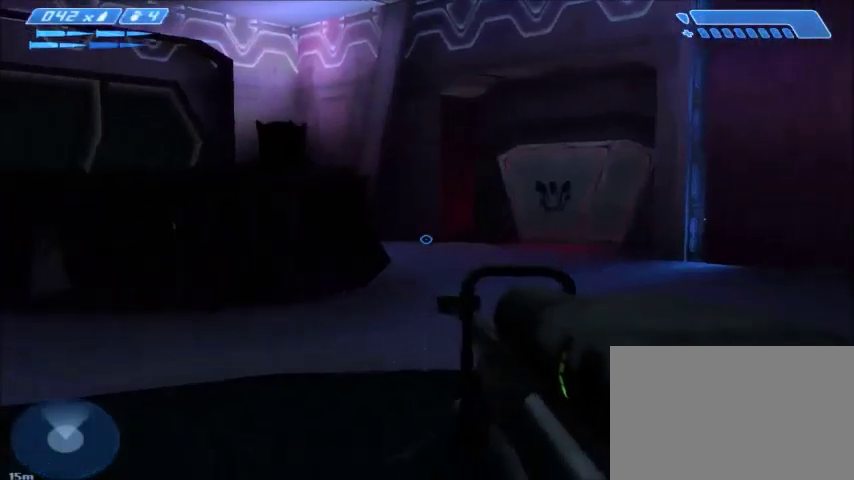
{"keys": ["w"], "mouse": [], "events": [[100, "d", "down"], [133, "s", "up"], [233, "d", "up"], [367, "d", "down"], [400, "w", "down"], [500, "d", "up"]]}
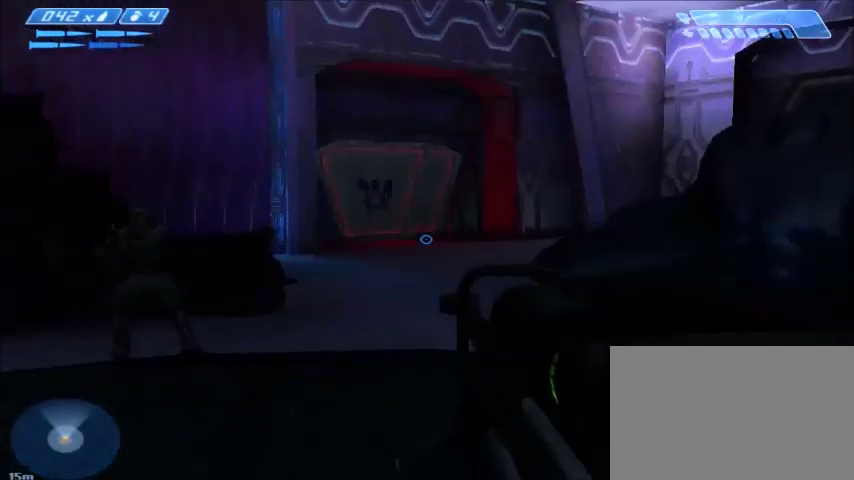
{"keys": ["d"], "mouse": [], "events": [[34, "w", "up"], [100, "r", "down"], [167, "r", "up"], [201, "r", "down"], [267, "tab", "down"], [301, "r", "up"], [367, "tab", "up"], [434, "d", "down"]]}
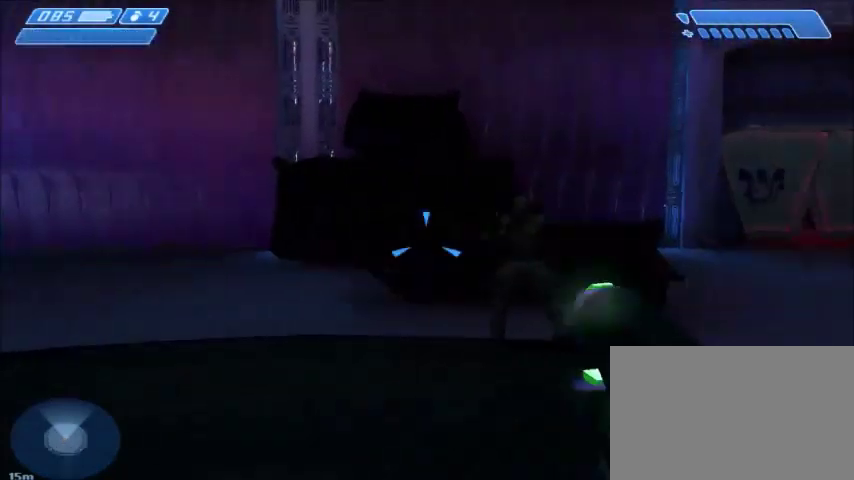
{"keys": ["w"], "mouse": [], "events": [[167, "w", "down"], [200, "d", "up"], [200, "mouse_left", "down"], [267, "mouse_left", "up"]]}
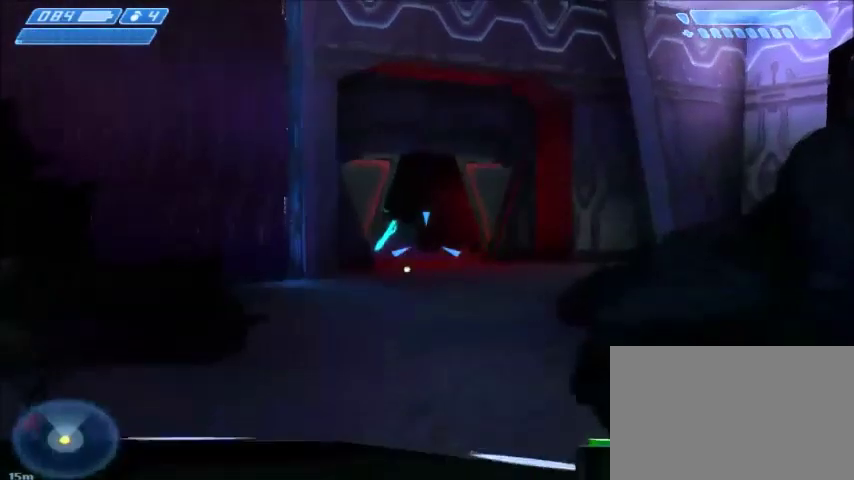
{"keys": [], "mouse": [], "events": [[34, "mouse_left", "down"], [67, "mouse_left", "up"], [234, "mouse_left", "down"], [301, "mouse_left", "up"], [401, "mouse_left", "down"], [434, "w", "up"], [467, "mouse_left", "up"]]}
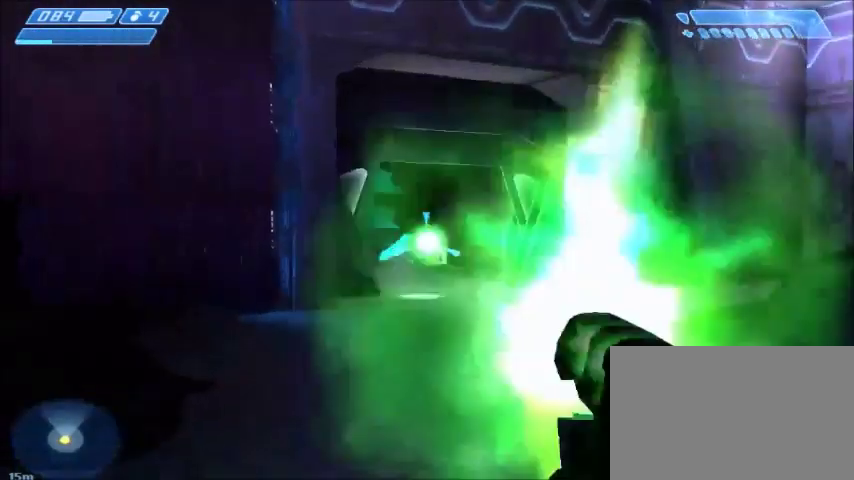
{"keys": ["s"], "mouse": ["left"], "events": [[100, "mouse_left", "down"], [233, "mouse_left", "up"], [267, "s", "down"], [300, "mouse_left", "down"], [367, "mouse_left", "up"], [434, "mouse_left", "down"]]}
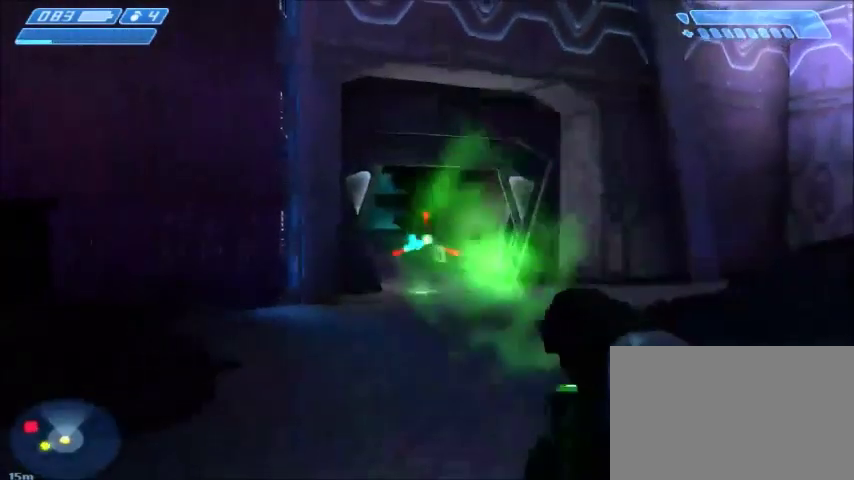
{"keys": [], "mouse": [], "events": [[34, "mouse_left", "up"], [34, "s", "up"], [100, "mouse_left", "down"], [167, "mouse_left", "up"], [234, "mouse_left", "down"], [467, "mouse_left", "up"]]}
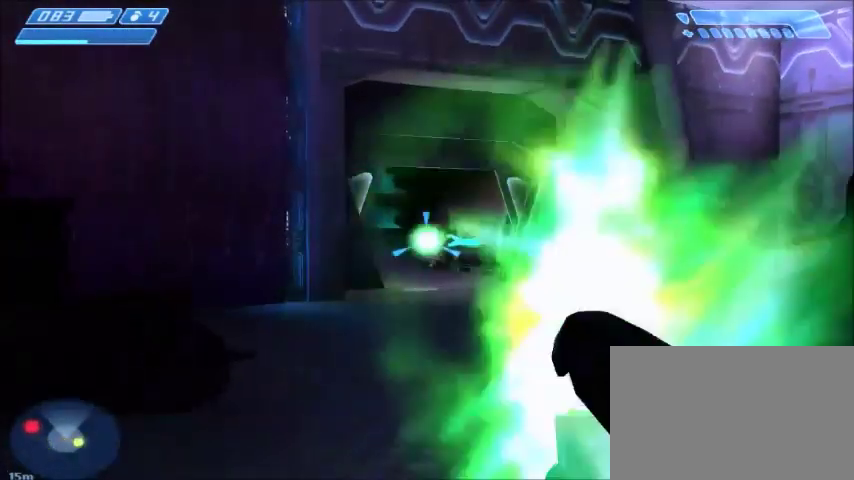
{"keys": ["a", "s"], "mouse": [], "events": [[333, "a", "down"], [400, "s", "down"]]}
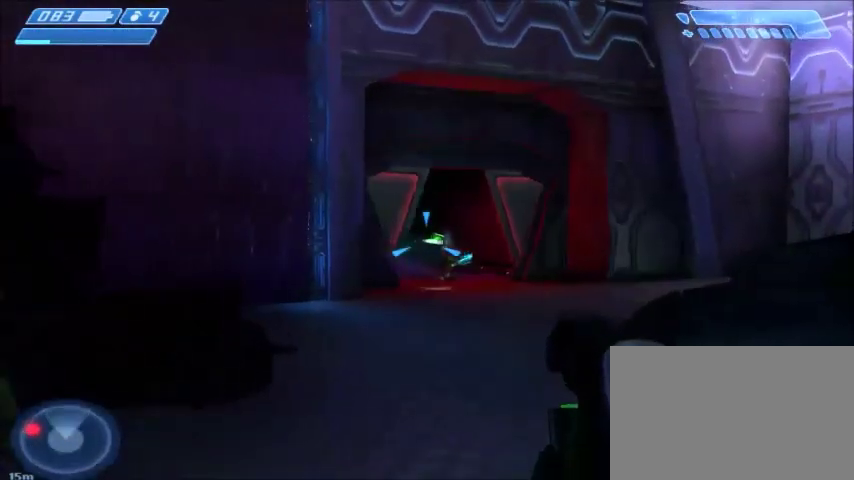
{"keys": [], "mouse": [], "events": [[334, "a", "up"], [334, "s", "up"]]}